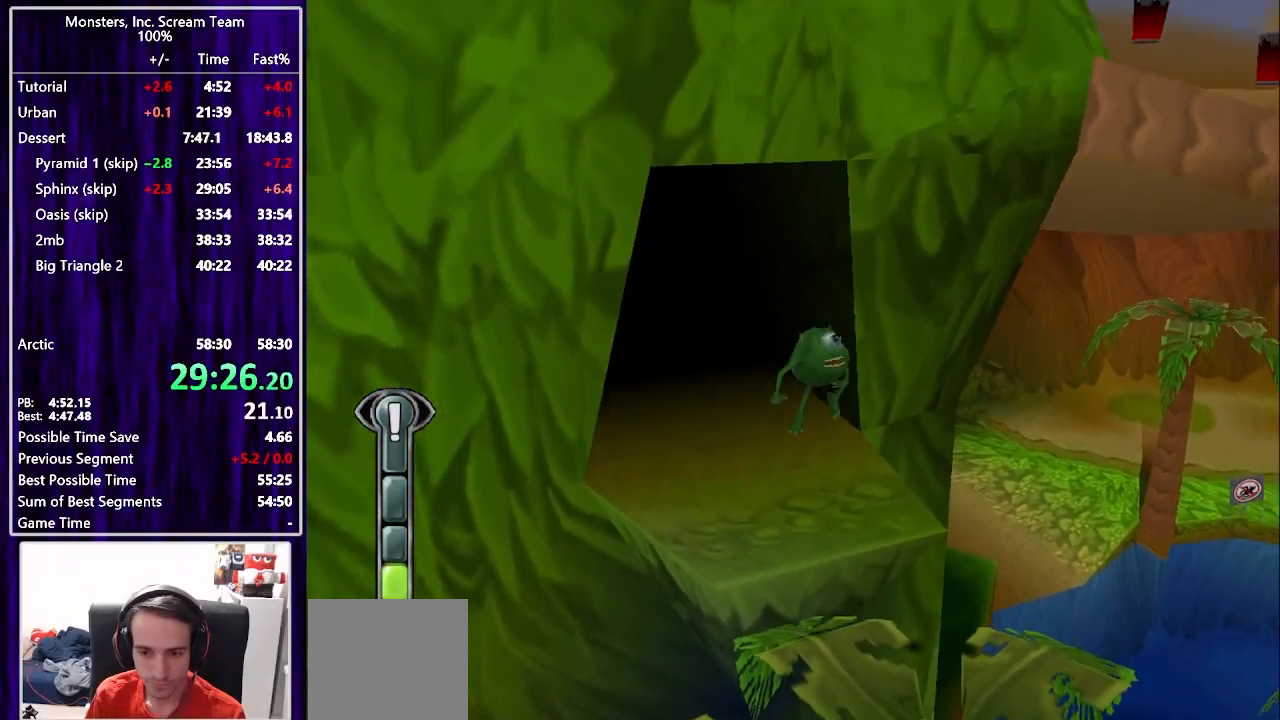
Gameplay with a controller (PlayStation layout); each line is a JSON object with the inputs held at the frame after it (dt_ms = milliseconds from this image to that frame). "events" lists button and stick changes between this image and that frame as [ms after this image, input, new state], when the widget could be followed in between. Not read: L1 R1.
{"dt_ms": 500, "buttons": ["DPAD_UP", "DPAD_RIGHT"], "left_stick": "center", "right_stick": "center", "events": [[317, "DPAD_DOWN", "up"], [383, "DPAD_UP", "down"]]}
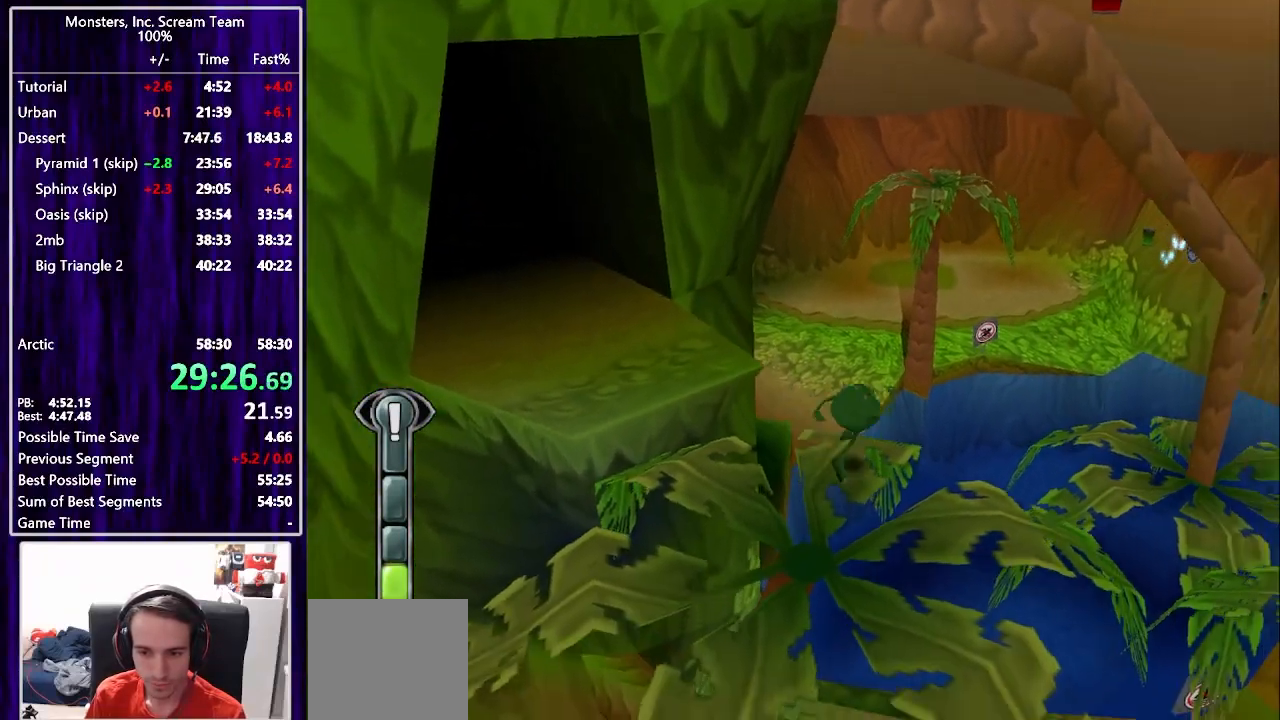
{"dt_ms": 500, "buttons": ["CROSS", "DPAD_UP"], "left_stick": "center", "right_stick": "center", "events": [[50, "CROSS", "down"], [150, "DPAD_RIGHT", "up"], [283, "CROSS", "up"], [400, "CROSS", "down"]]}
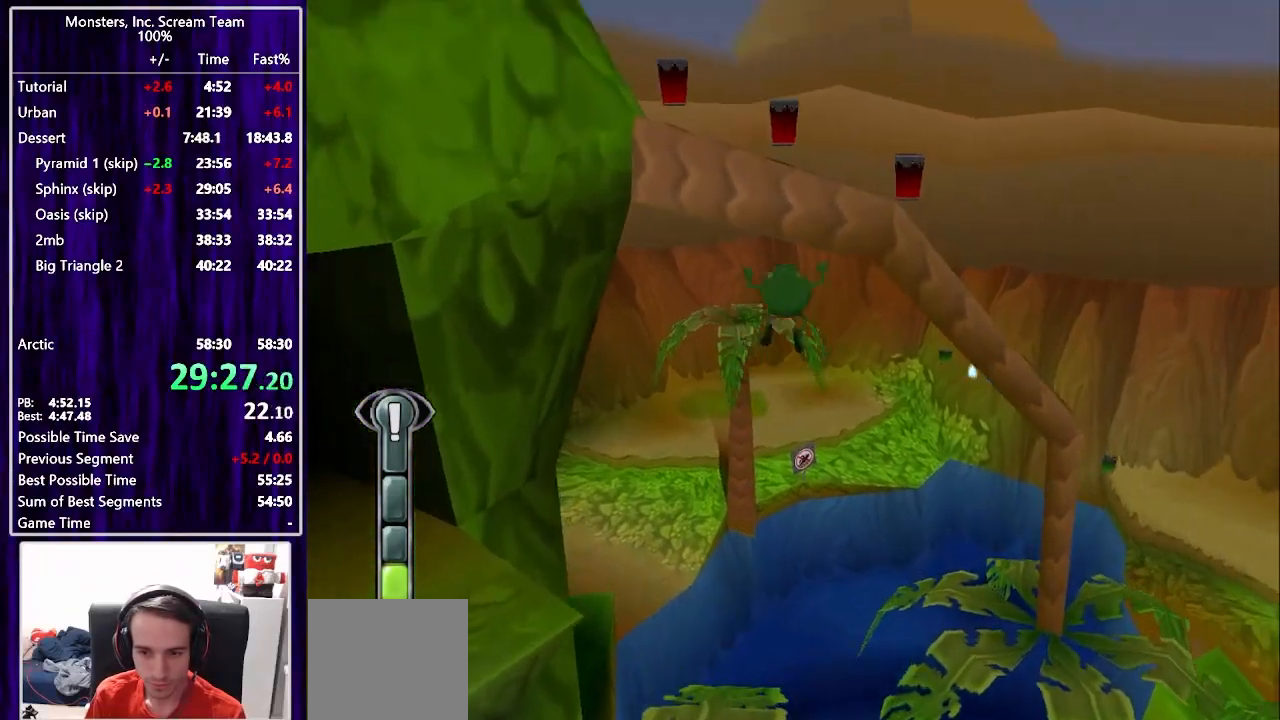
{"dt_ms": 500, "buttons": ["DPAD_LEFT"], "left_stick": "center", "right_stick": "center", "events": [[233, "CROSS", "up"], [300, "DPAD_LEFT", "down"], [333, "DPAD_UP", "up"]]}
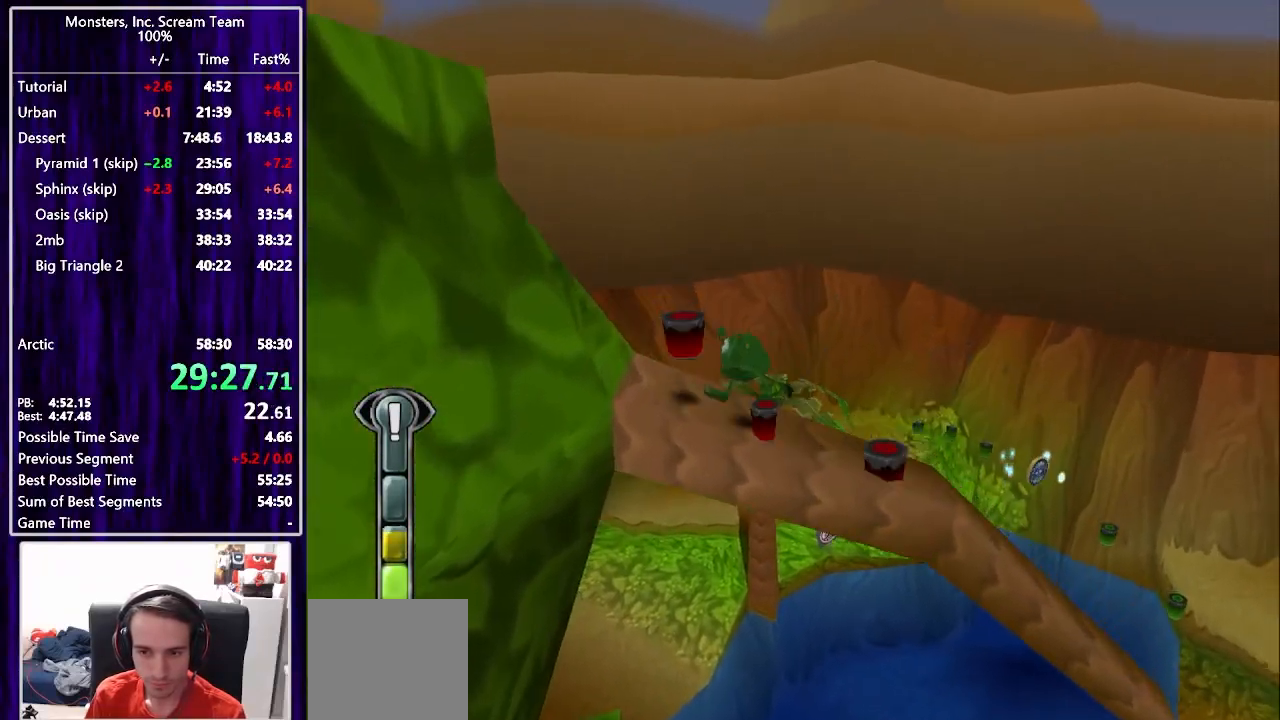
{"dt_ms": 500, "buttons": ["DPAD_UP", "DPAD_RIGHT"], "left_stick": "center", "right_stick": "center", "events": [[33, "DPAD_UP", "down"], [67, "DPAD_LEFT", "up"], [83, "DPAD_RIGHT", "down"], [83, "DPAD_UP", "up"], [200, "DPAD_UP", "down"], [233, "CROSS", "down"], [383, "CROSS", "up"]]}
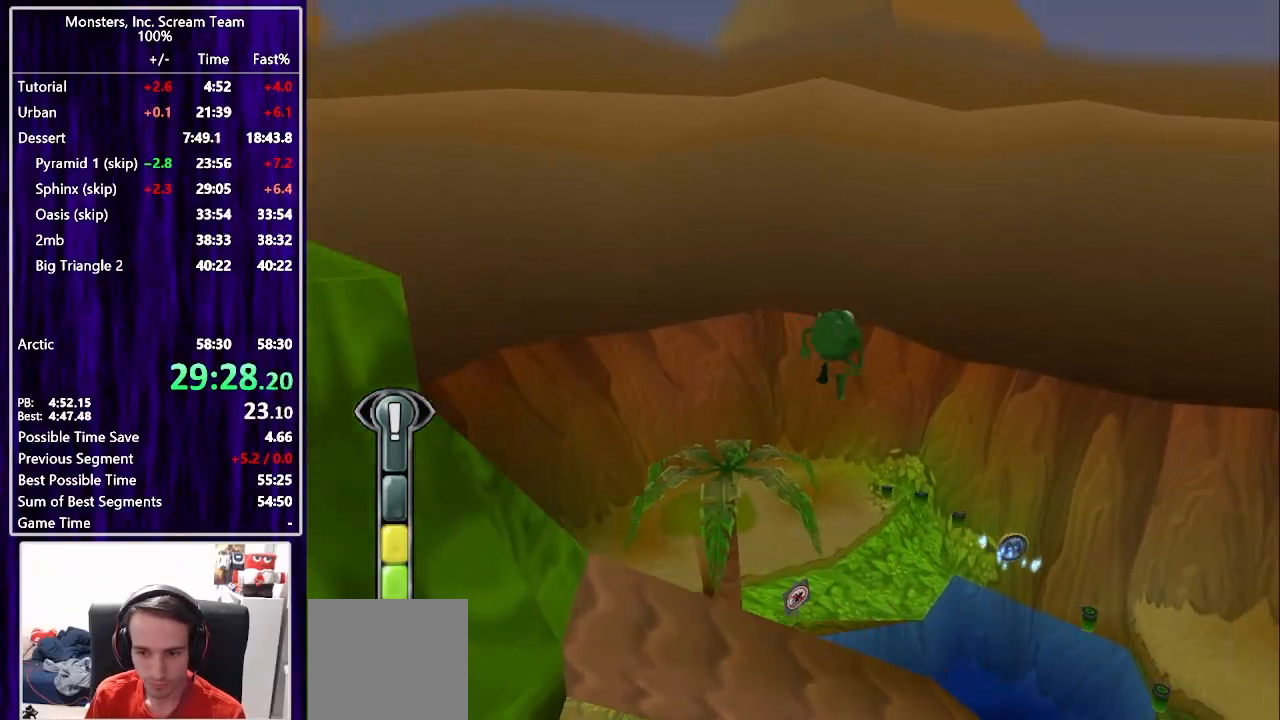
{"dt_ms": 500, "buttons": ["DPAD_UP", "DPAD_RIGHT"], "left_stick": "center", "right_stick": "center", "events": [[150, "DPAD_UP", "up"], [450, "DPAD_UP", "down"]]}
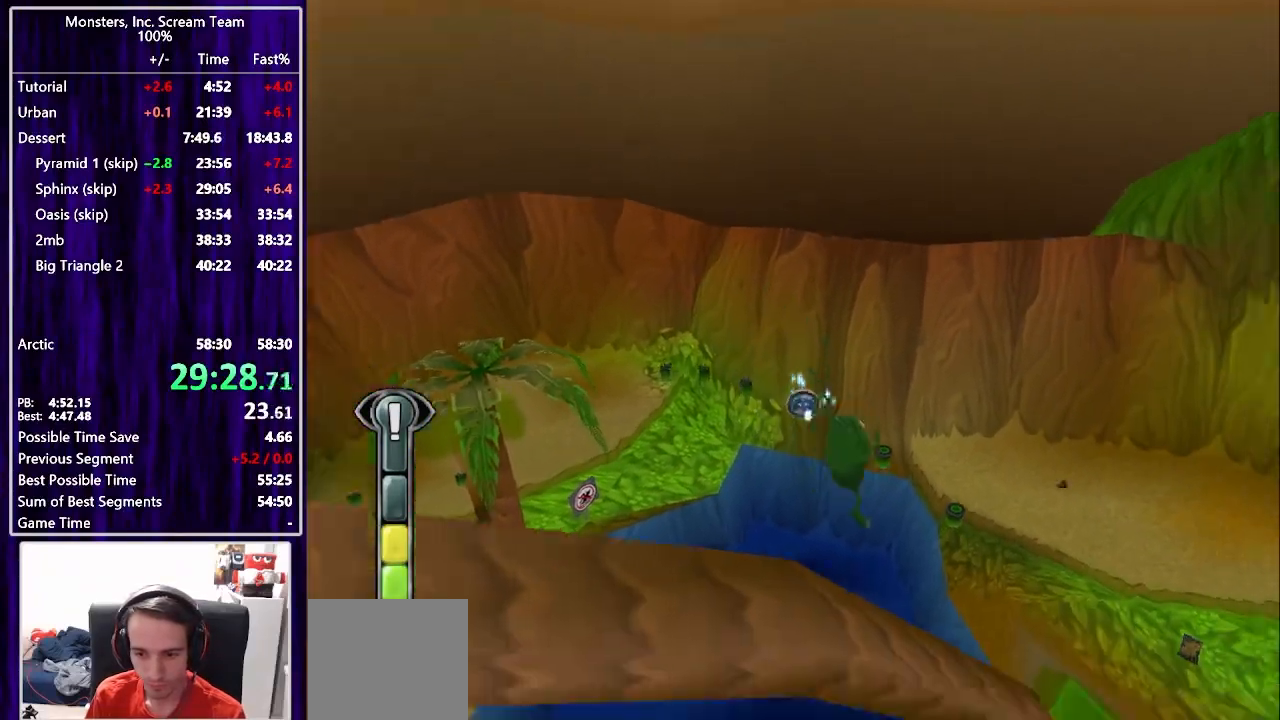
{"dt_ms": 500, "buttons": ["DPAD_UP", "DPAD_LEFT"], "left_stick": "center", "right_stick": "center", "events": [[67, "DPAD_UP", "up"], [250, "DPAD_UP", "down"], [417, "DPAD_RIGHT", "up"], [500, "DPAD_LEFT", "down"]]}
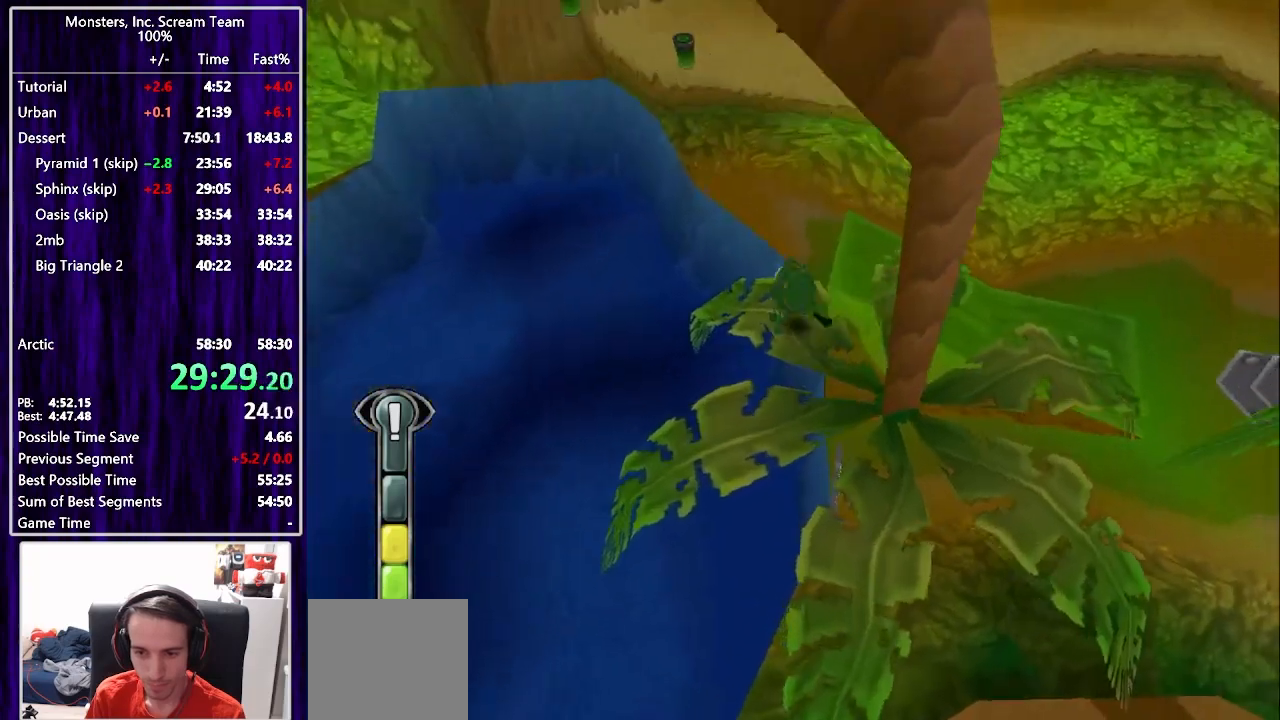
{"dt_ms": 500, "buttons": ["DPAD_UP", "DPAD_LEFT"], "left_stick": "center", "right_stick": "center", "events": [[200, "CROSS", "down"], [500, "CROSS", "up"]]}
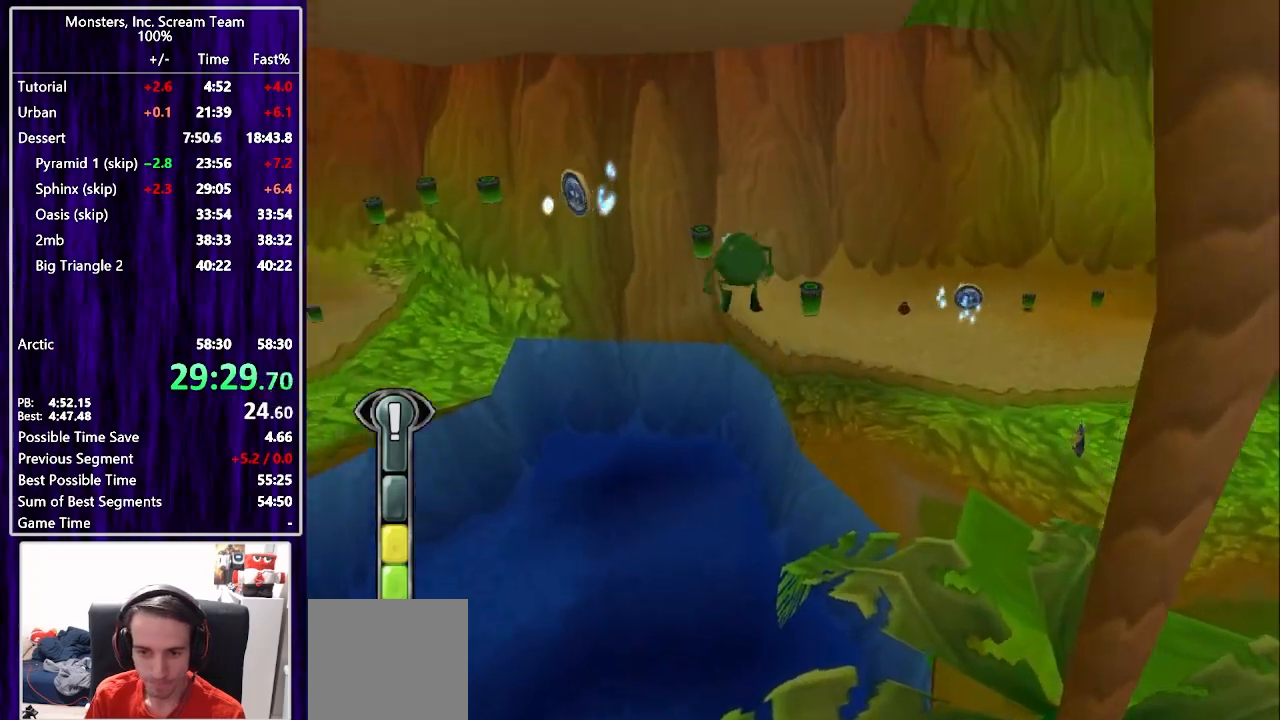
{"dt_ms": 500, "buttons": ["CROSS", "DPAD_UP"], "left_stick": "center", "right_stick": "center", "events": [[150, "CROSS", "down"], [367, "DPAD_LEFT", "up"]]}
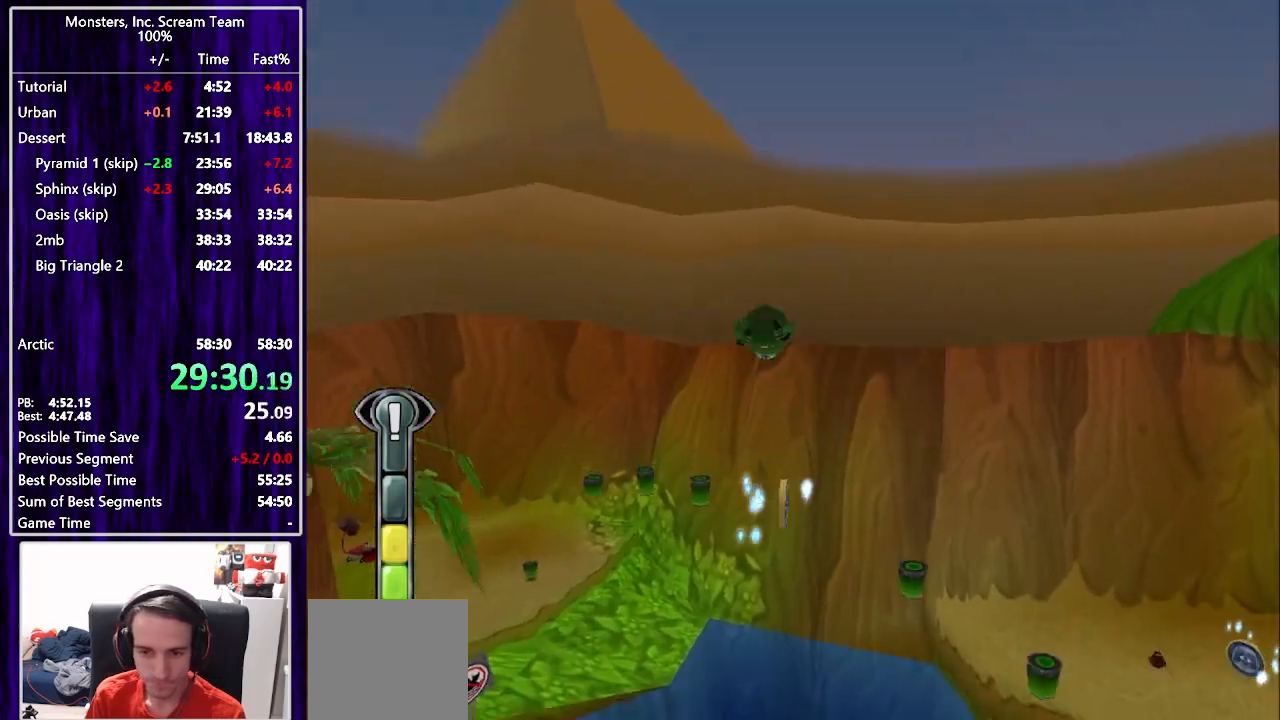
{"dt_ms": 500, "buttons": ["CROSS", "DPAD_UP"], "left_stick": "center", "right_stick": "center", "events": [[217, "DPAD_RIGHT", "down"], [300, "DPAD_RIGHT", "up"]]}
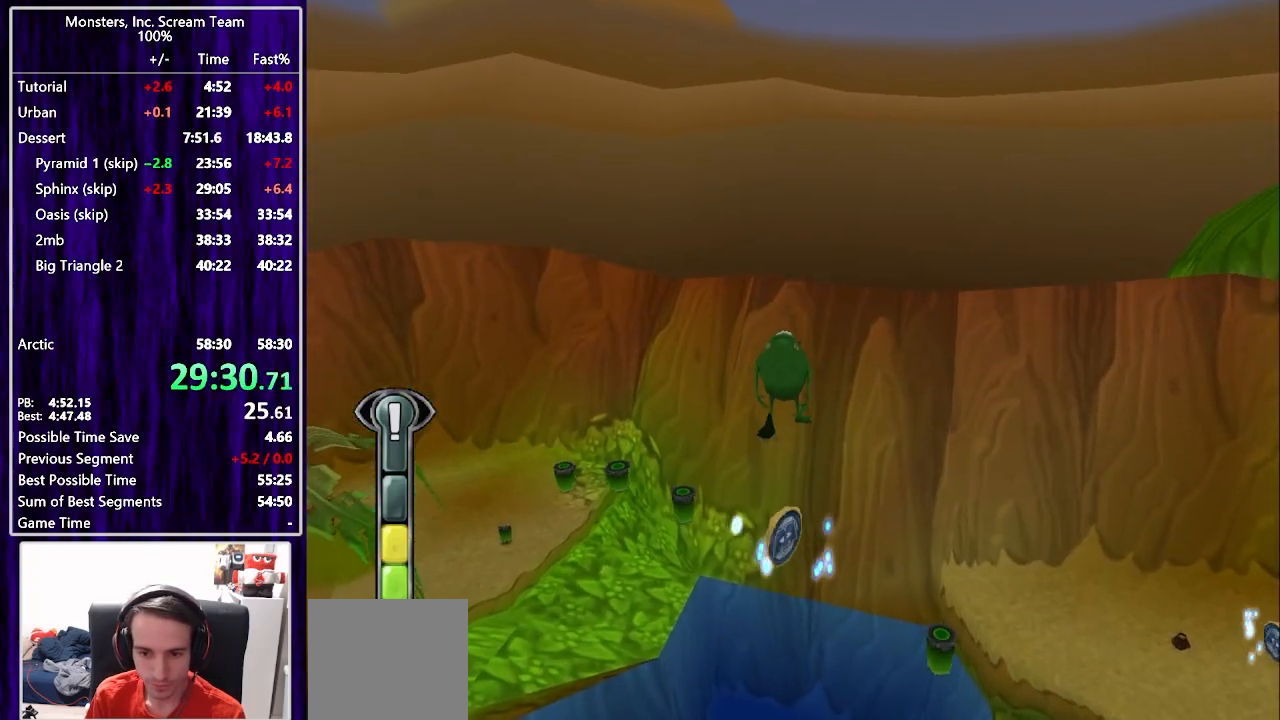
{"dt_ms": 500, "buttons": ["CROSS", "DPAD_UP"], "left_stick": "center", "right_stick": "center", "events": [[417, "CROSS", "up"], [483, "CROSS", "down"]]}
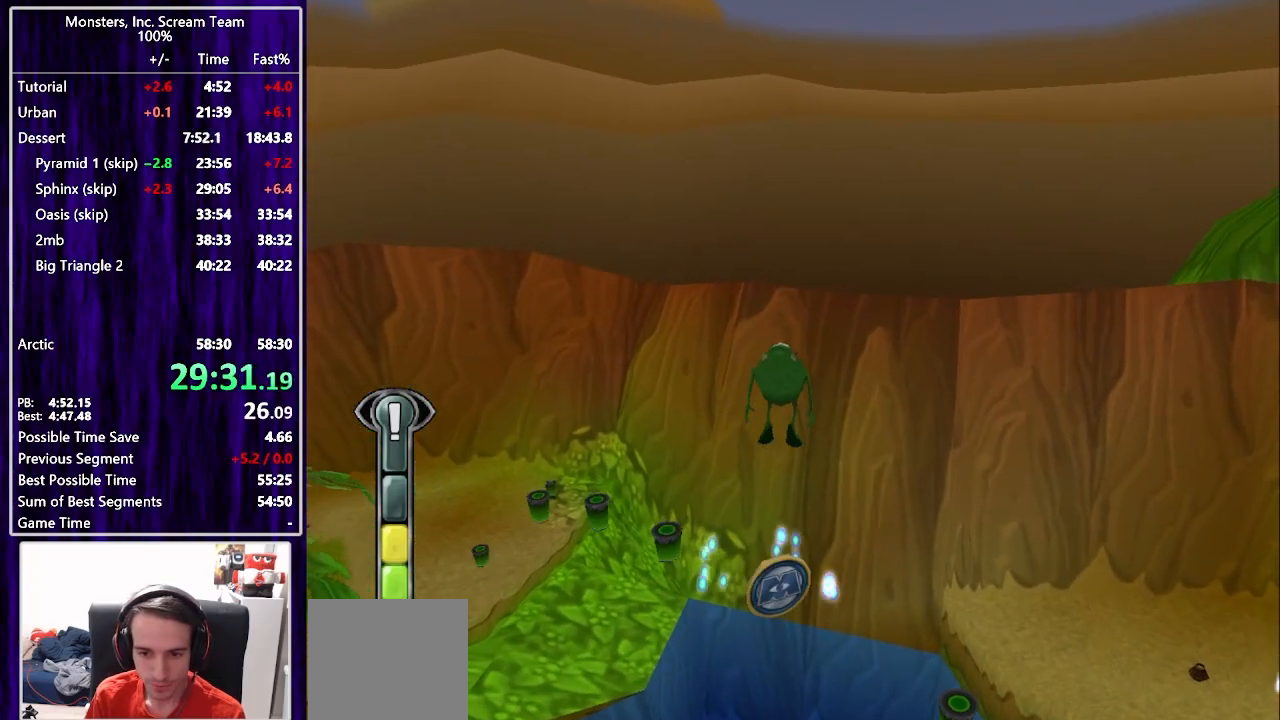
{"dt_ms": 500, "buttons": ["DPAD_UP"], "left_stick": "center", "right_stick": "center", "events": [[67, "CROSS", "up"], [133, "CROSS", "down"], [200, "CROSS", "up"], [267, "CROSS", "down"], [350, "CROSS", "up"], [400, "CROSS", "down"], [483, "CROSS", "up"]]}
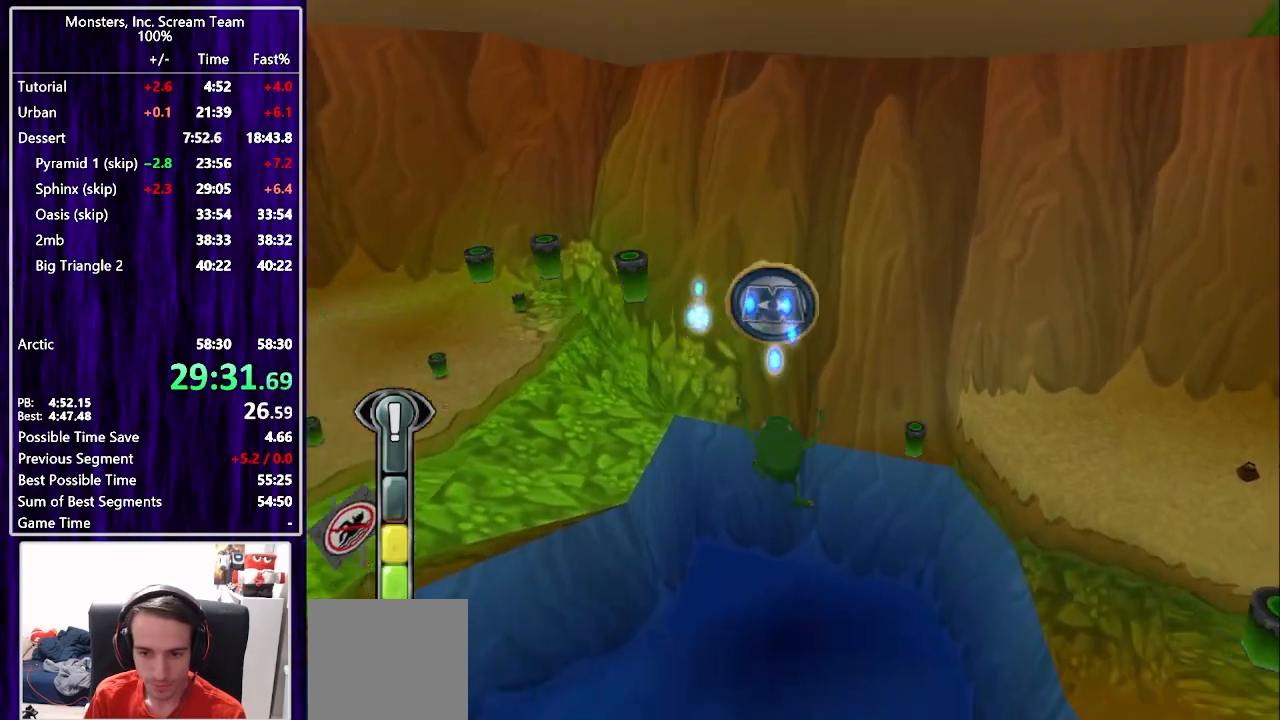
{"dt_ms": 500, "buttons": ["DPAD_UP", "DPAD_RIGHT"], "left_stick": "center", "right_stick": "center", "events": [[33, "CROSS", "down"], [117, "CROSS", "up"], [167, "CROSS", "down"], [250, "CROSS", "up"], [250, "DPAD_RIGHT", "down"], [300, "CROSS", "down"], [383, "CROSS", "up"], [417, "CROSS", "down"], [500, "CROSS", "up"]]}
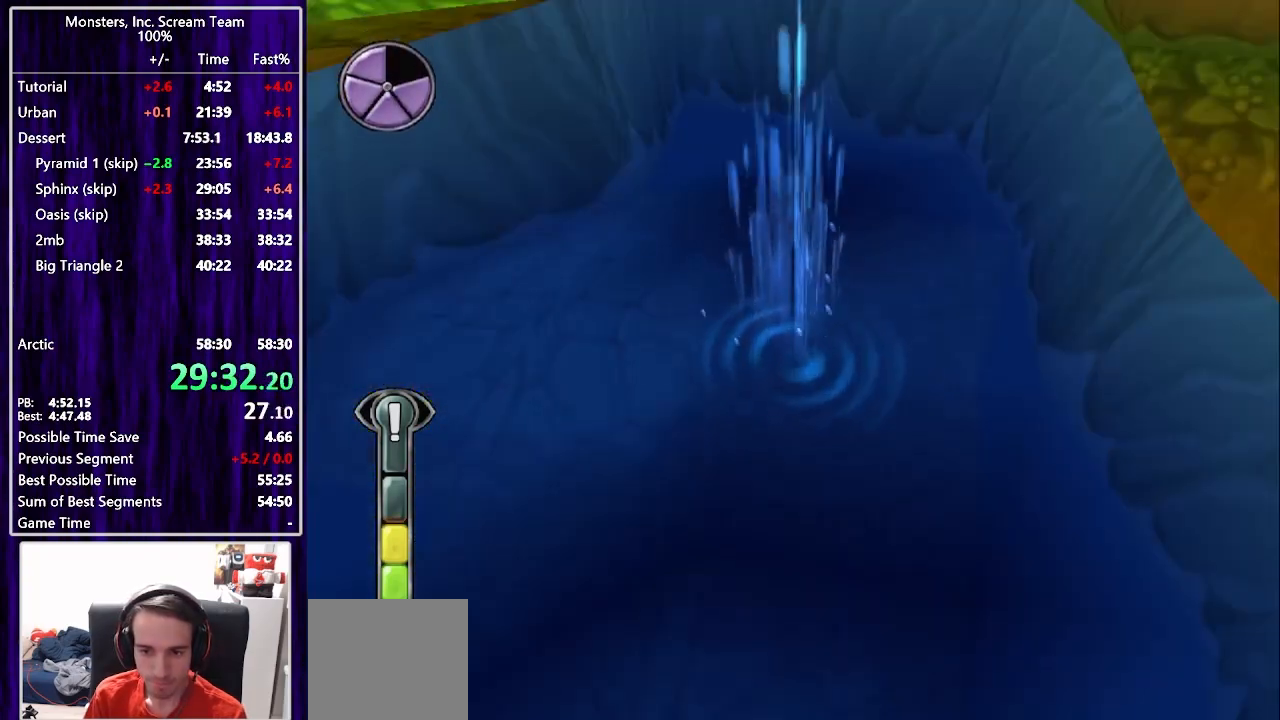
{"dt_ms": 500, "buttons": [], "left_stick": "center", "right_stick": "center", "events": [[183, "DPAD_RIGHT", "up"], [217, "DPAD_UP", "up"]]}
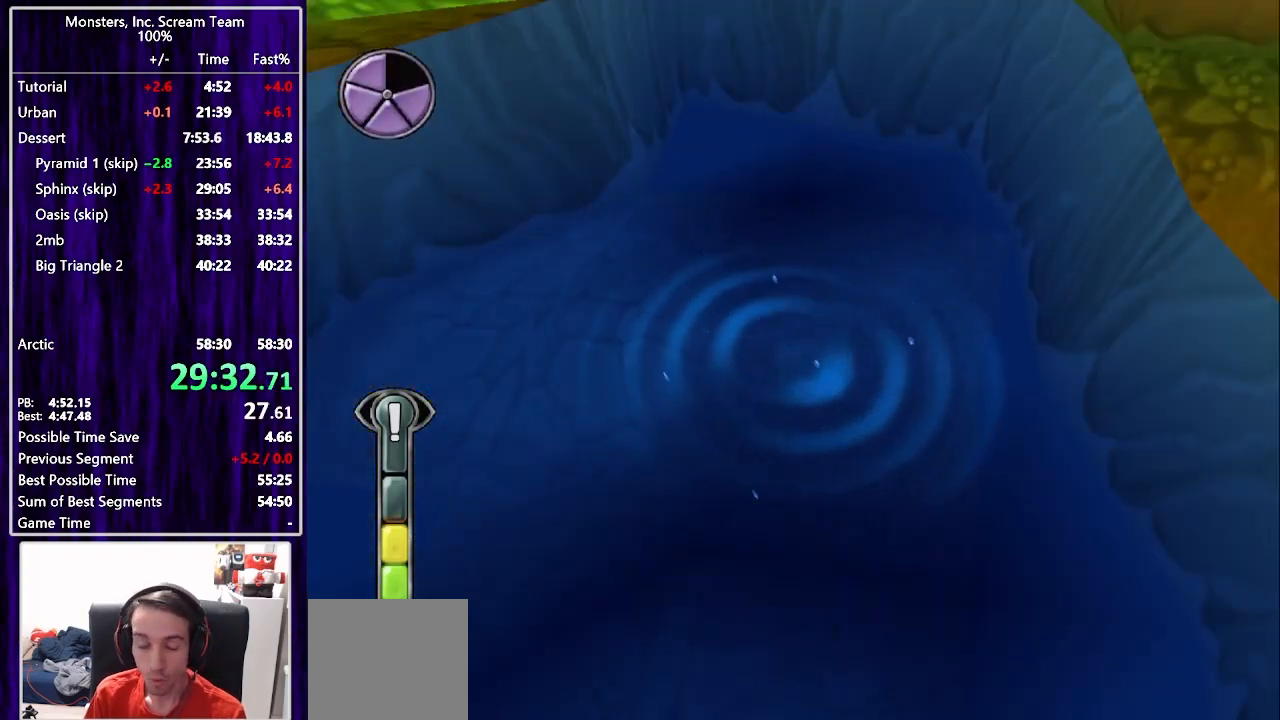
{"dt_ms": 500, "buttons": [], "left_stick": "center", "right_stick": "center", "events": []}
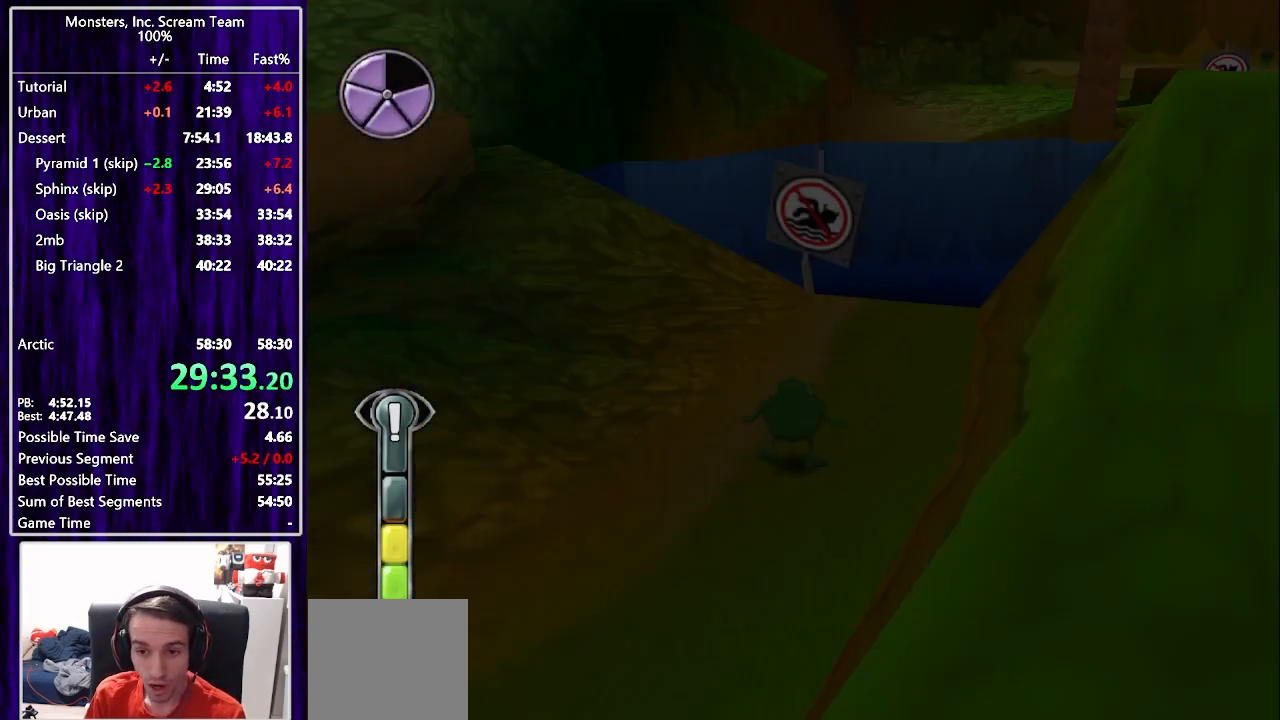
{"dt_ms": 500, "buttons": ["SQUARE", "DPAD_UP", "DPAD_LEFT"], "left_stick": "center", "right_stick": "center", "events": [[183, "DPAD_RIGHT", "down"], [200, "DPAD_UP", "down"], [283, "DPAD_LEFT", "down"], [283, "DPAD_RIGHT", "up"], [333, "DPAD_UP", "up"], [417, "DPAD_UP", "down"], [450, "SQUARE", "down"]]}
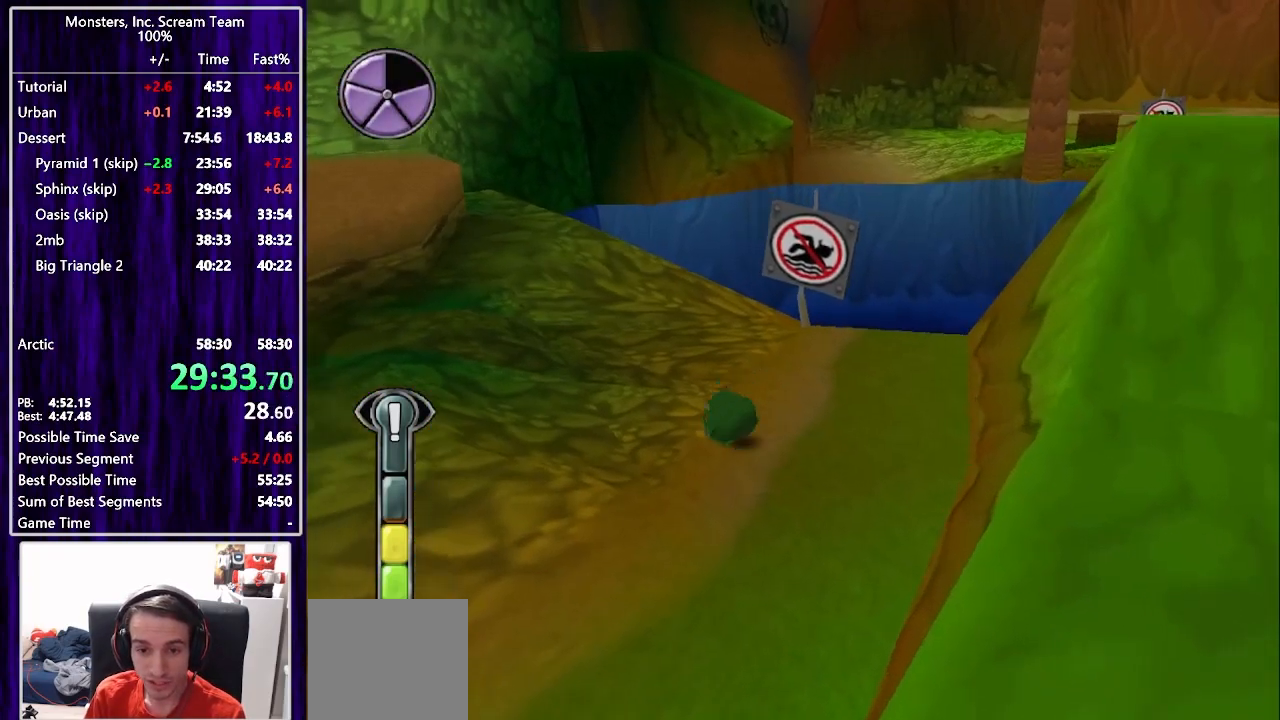
{"dt_ms": 500, "buttons": ["SQUARE", "DPAD_UP"], "left_stick": "center", "right_stick": "center", "events": [[267, "DPAD_LEFT", "up"], [350, "DPAD_LEFT", "down"], [483, "DPAD_LEFT", "up"]]}
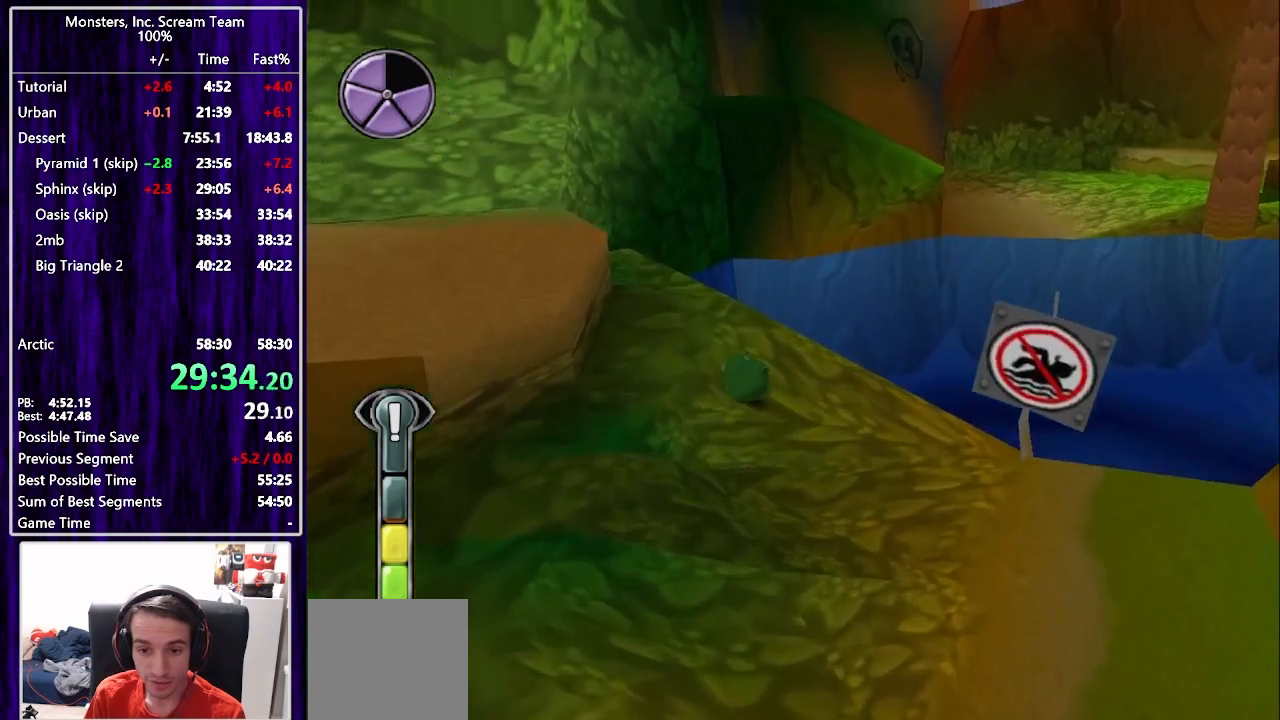
{"dt_ms": 500, "buttons": ["DPAD_UP"], "left_stick": "center", "right_stick": "center", "events": [[83, "DPAD_LEFT", "down"], [200, "DPAD_LEFT", "up"], [300, "SQUARE", "up"]]}
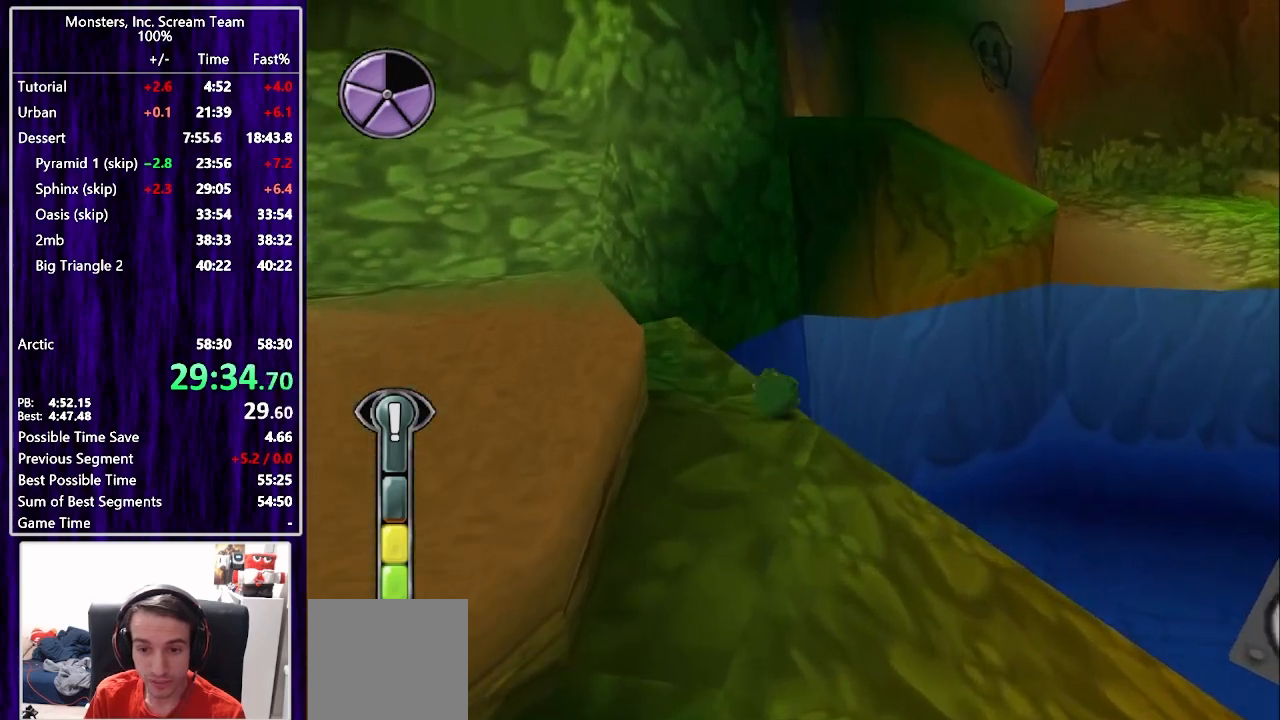
{"dt_ms": 500, "buttons": ["DPAD_UP"], "left_stick": "center", "right_stick": "center", "events": [[50, "DPAD_RIGHT", "down"], [167, "CROSS", "down"], [200, "DPAD_RIGHT", "up"], [383, "CROSS", "up"]]}
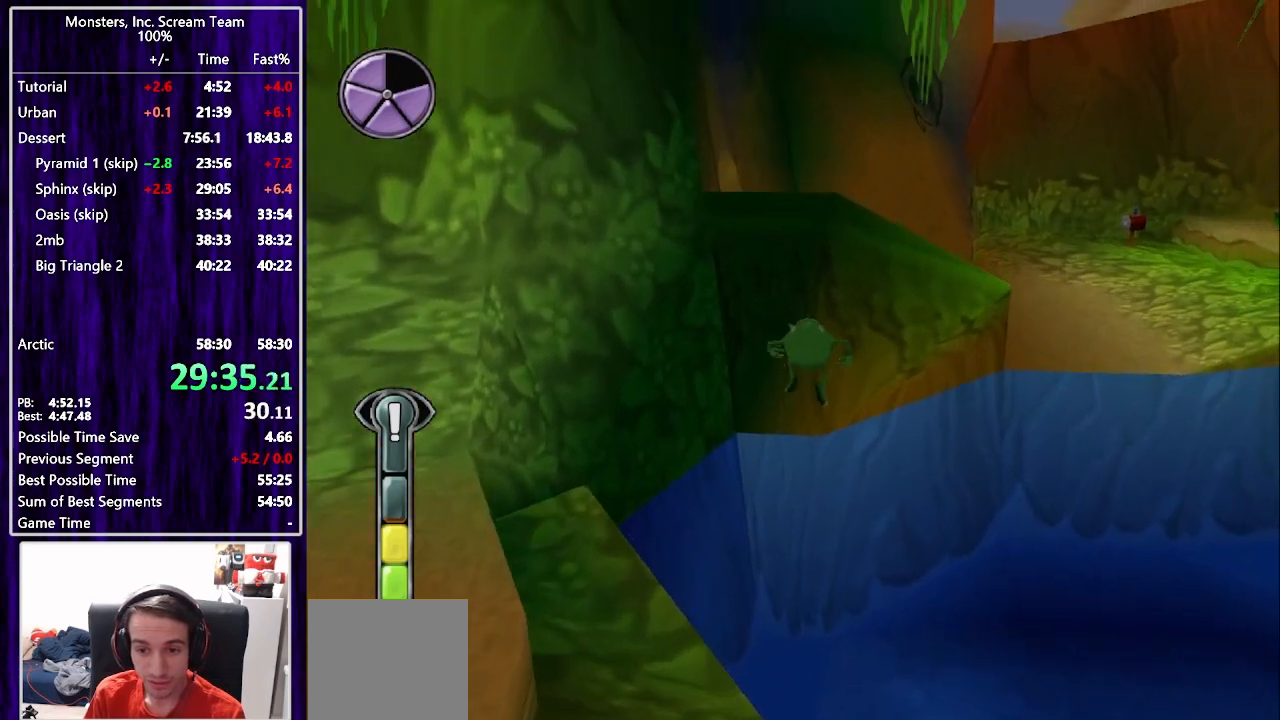
{"dt_ms": 500, "buttons": ["DPAD_UP"], "left_stick": "center", "right_stick": "center", "events": [[83, "CROSS", "down"], [317, "CROSS", "up"]]}
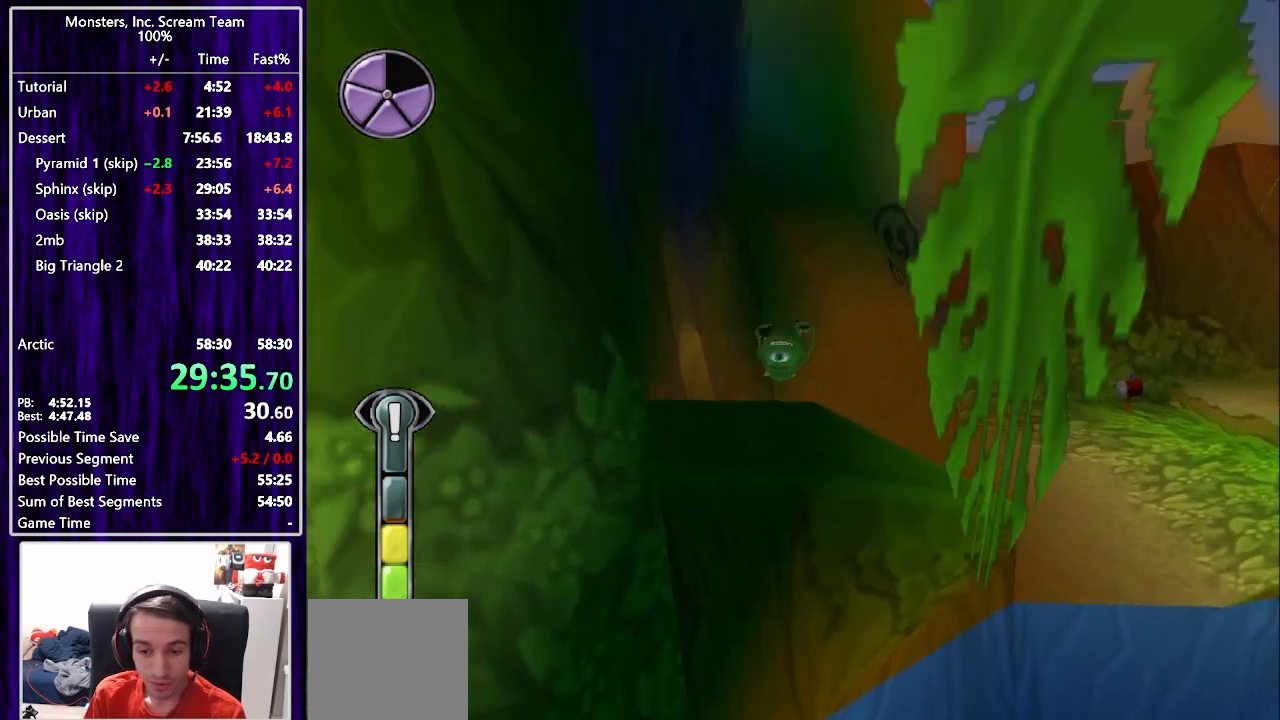
{"dt_ms": 500, "buttons": ["DPAD_LEFT"], "left_stick": "center", "right_stick": "center", "events": [[450, "DPAD_LEFT", "down"], [500, "DPAD_UP", "up"]]}
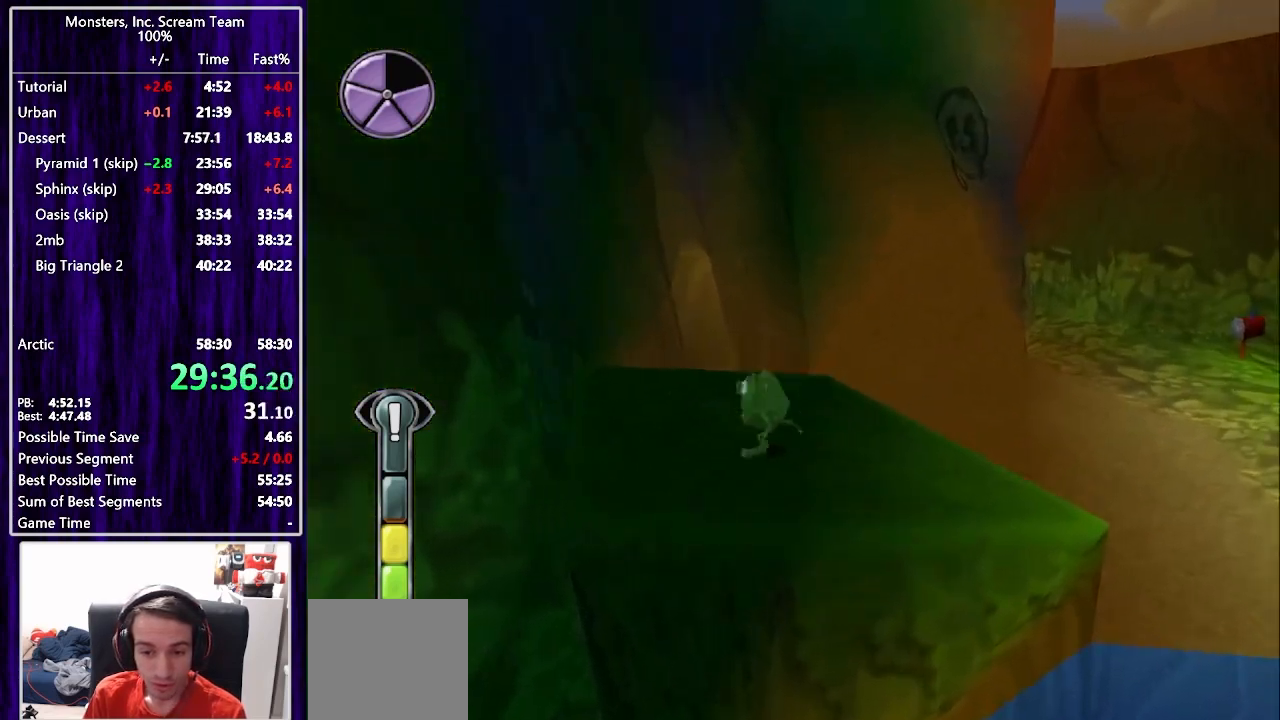
{"dt_ms": 500, "buttons": ["CROSS", "DPAD_DOWN", "DPAD_LEFT"], "left_stick": "center", "right_stick": "center", "events": [[17, "DPAD_DOWN", "down"], [300, "CROSS", "down"]]}
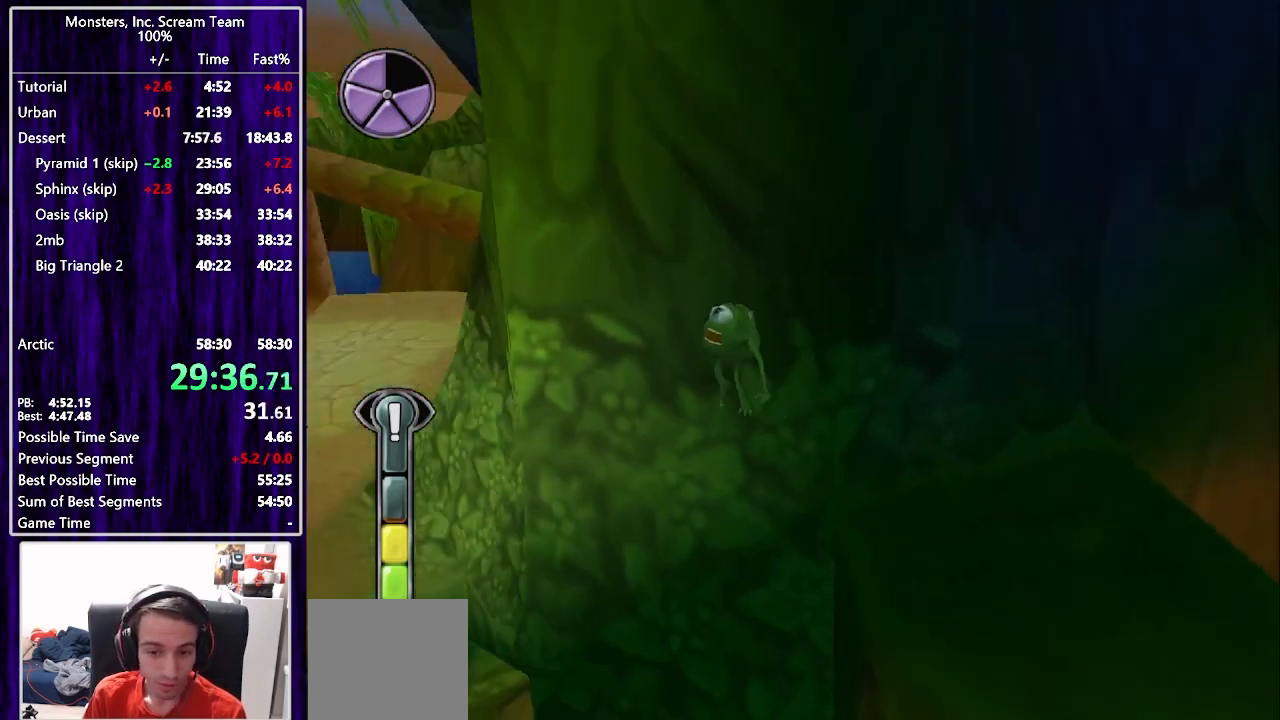
{"dt_ms": 500, "buttons": ["CROSS", "DPAD_UP", "DPAD_LEFT"], "left_stick": "center", "right_stick": "center", "events": [[83, "CROSS", "up"], [100, "DPAD_DOWN", "up"], [183, "DPAD_UP", "down"], [217, "CROSS", "down"]]}
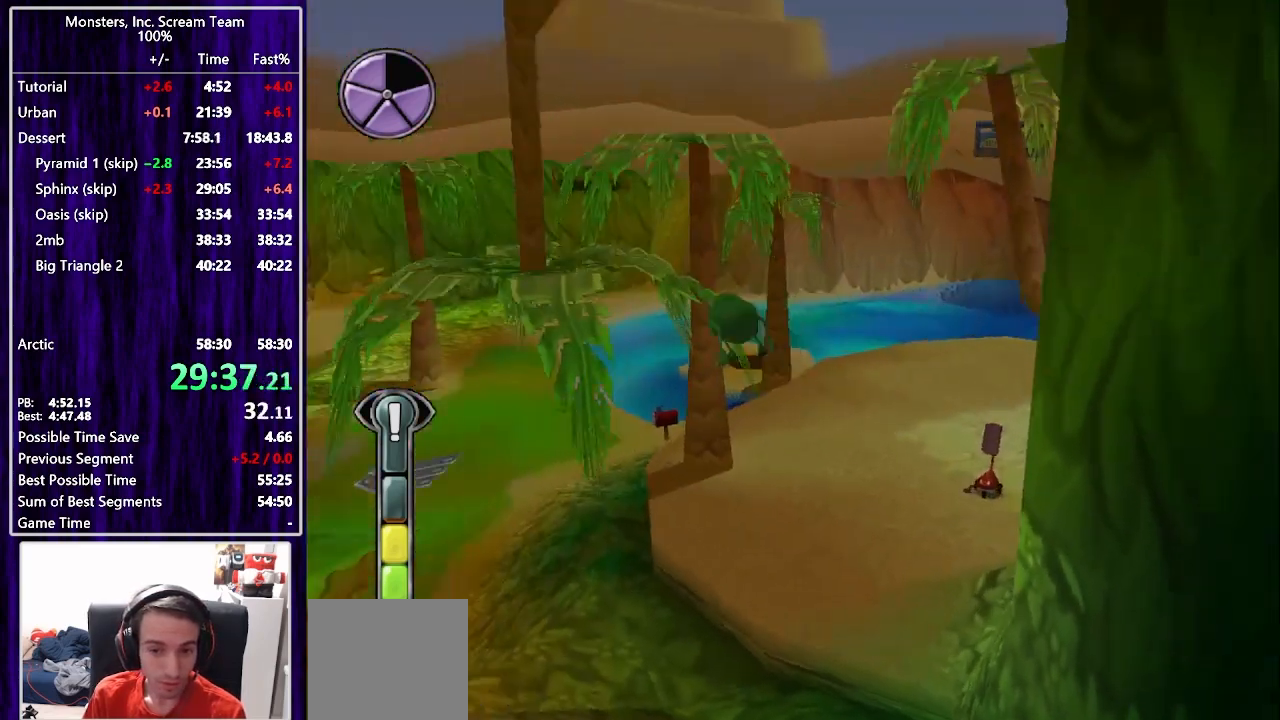
{"dt_ms": 500, "buttons": ["CROSS", "DPAD_UP"], "left_stick": "center", "right_stick": "right", "events": [[333, "DPAD_LEFT", "up"], [400, "right_stick", "right"]]}
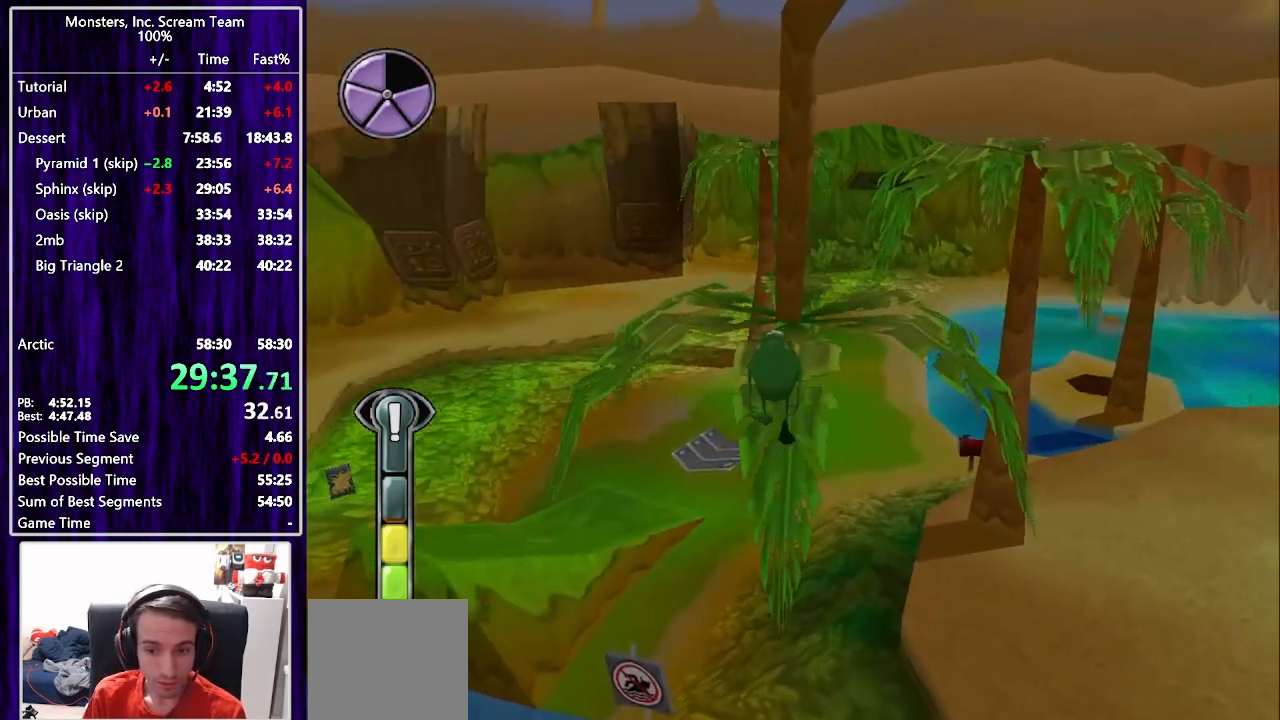
{"dt_ms": 1000, "buttons": ["DPAD_UP", "DPAD_LEFT"], "left_stick": "center", "right_stick": "center"}
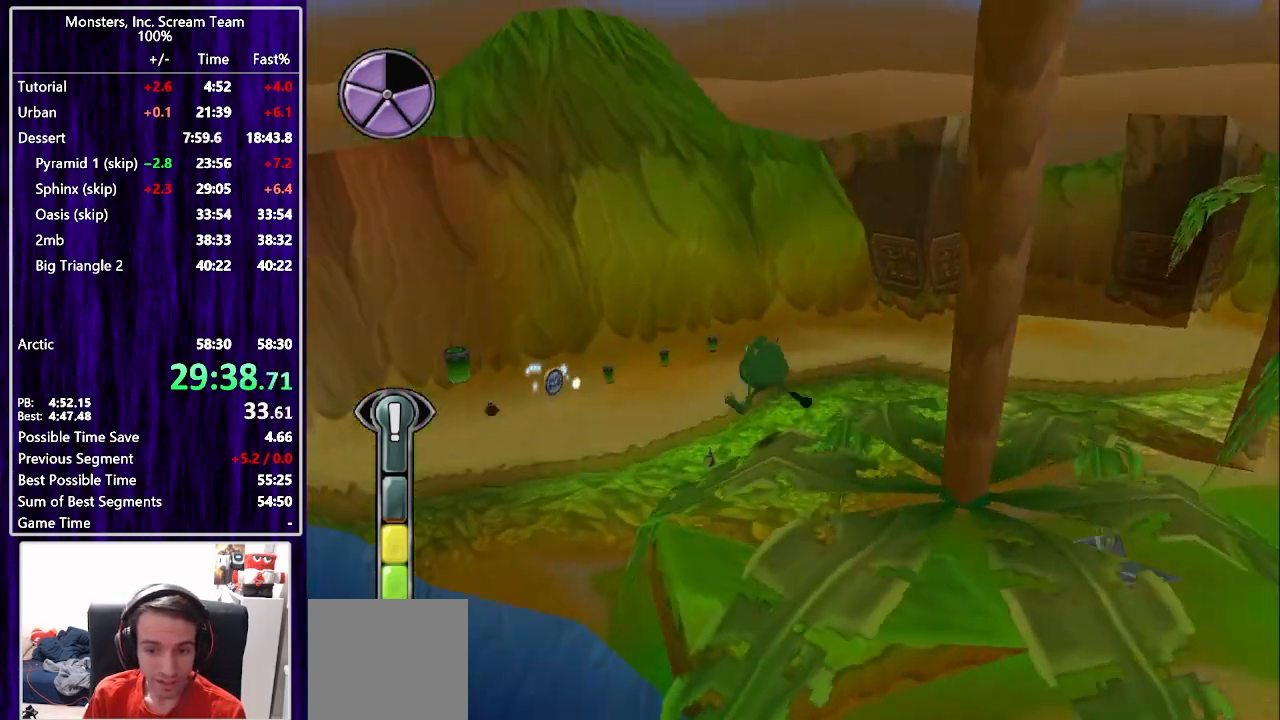
{"dt_ms": 500, "buttons": ["CROSS", "DPAD_UP", "DPAD_LEFT"], "left_stick": "center", "right_stick": "center", "events": [[33, "CROSS", "down"], [300, "CROSS", "up"], [417, "CROSS", "down"]]}
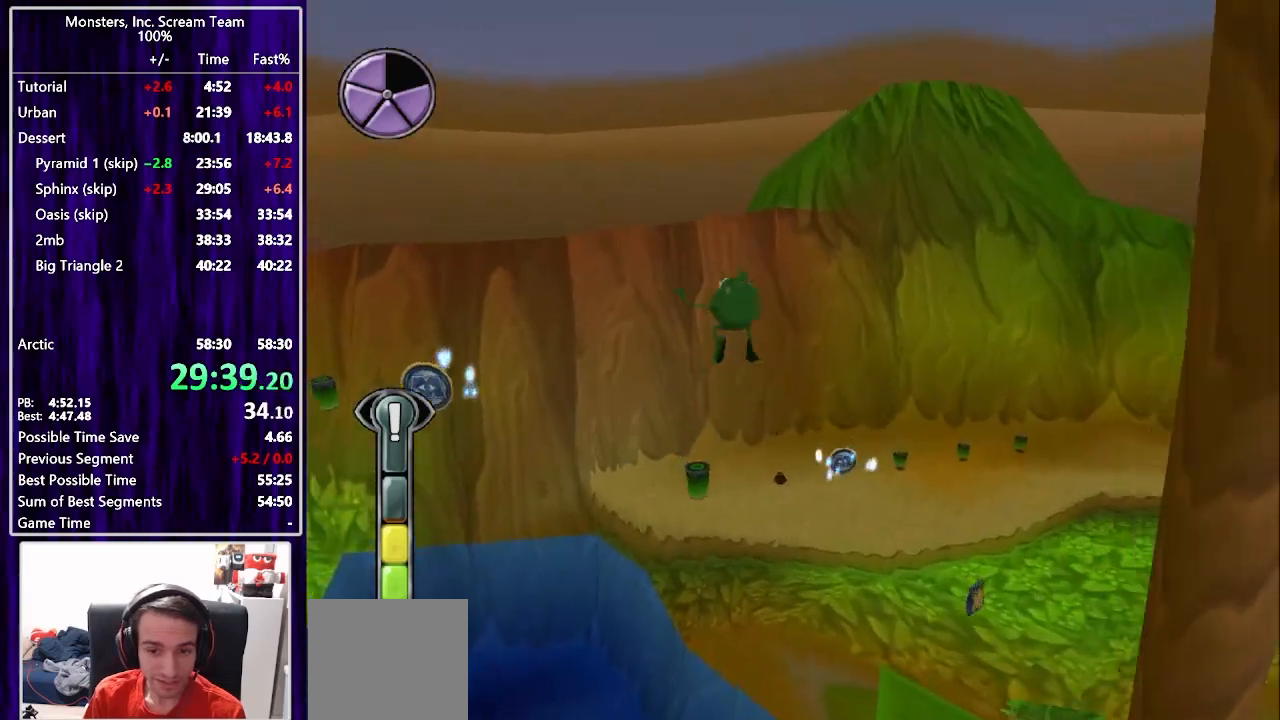
{"dt_ms": 500, "buttons": ["CROSS", "DPAD_UP", "DPAD_LEFT"], "left_stick": "center", "right_stick": "center", "events": []}
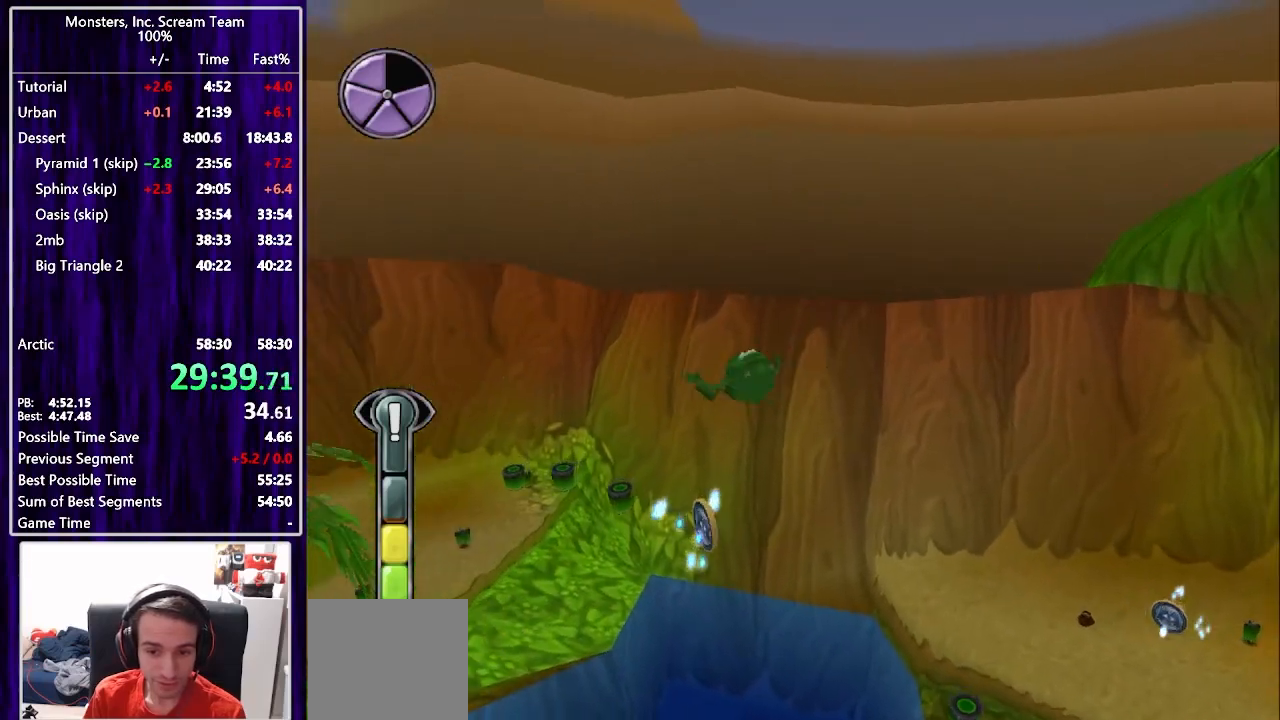
{"dt_ms": 500, "buttons": ["CROSS", "DPAD_UP"], "left_stick": "center", "right_stick": "center", "events": [[83, "DPAD_LEFT", "up"]]}
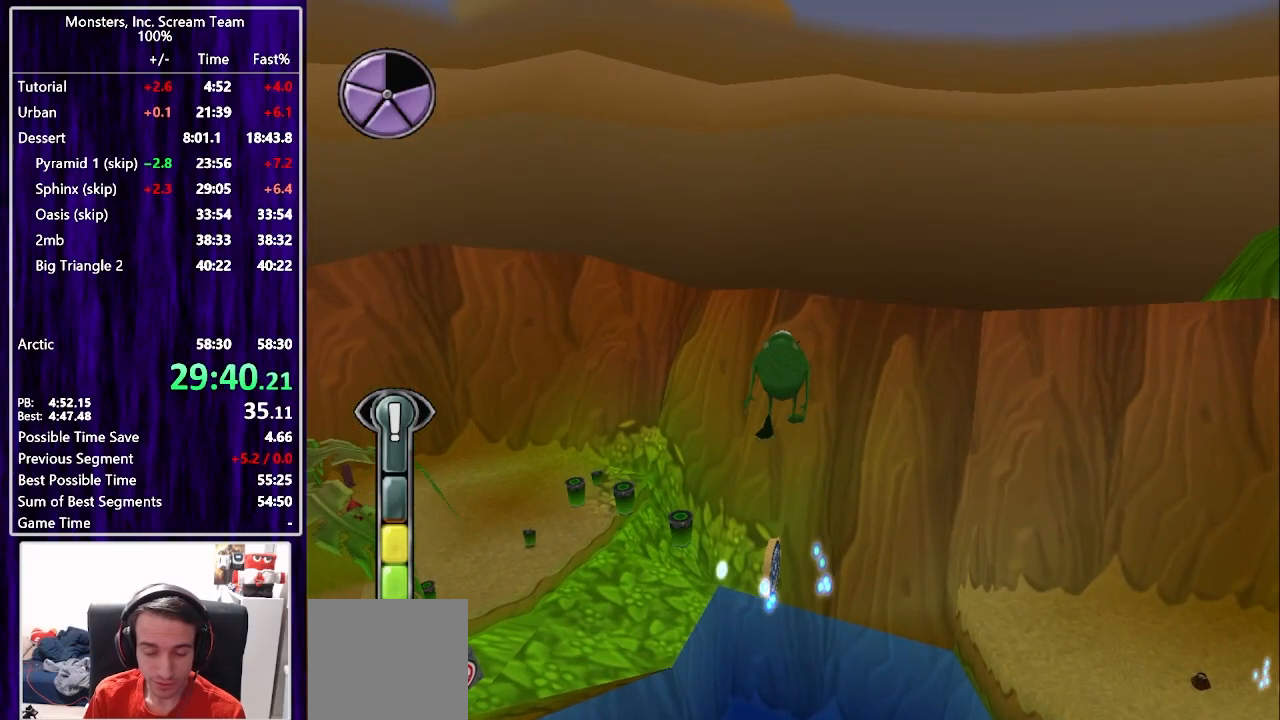
{"dt_ms": 500, "buttons": ["DPAD_UP"], "left_stick": "center", "right_stick": "center", "events": [[233, "CROSS", "up"], [283, "CROSS", "down"], [350, "CROSS", "up"], [400, "CROSS", "down"], [450, "CROSS", "up"]]}
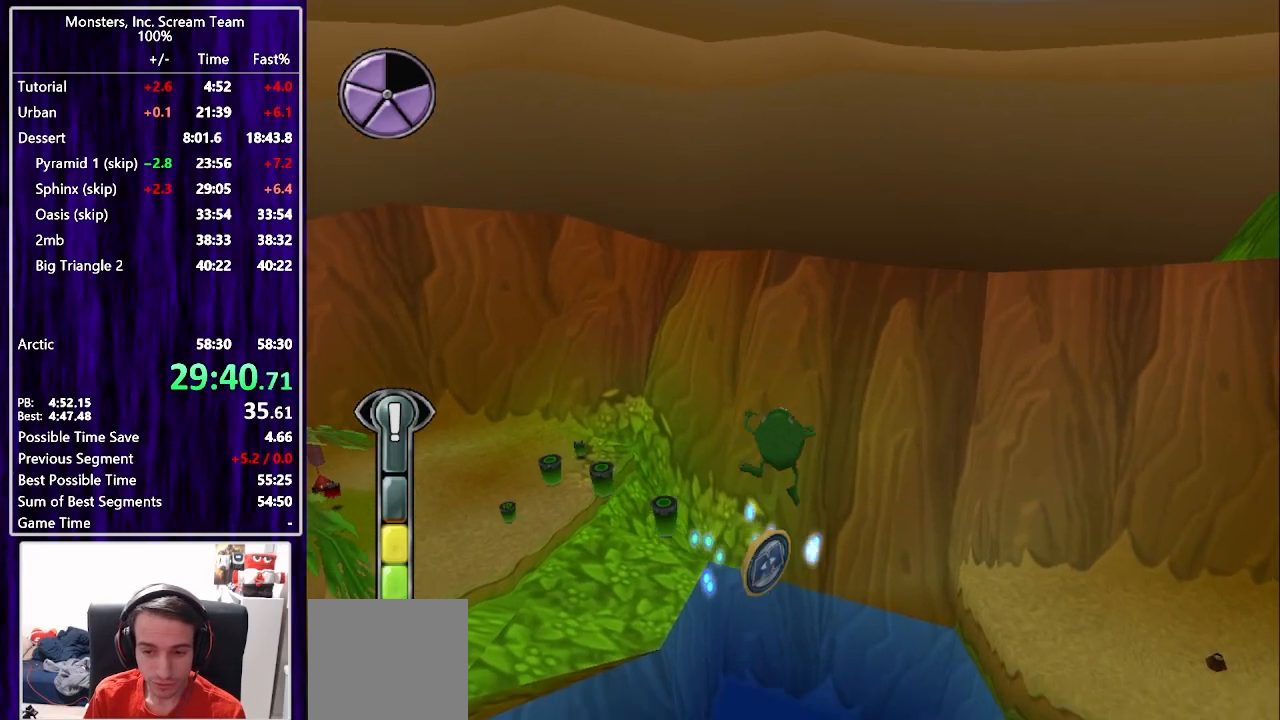
{"dt_ms": 500, "buttons": ["CROSS", "DPAD_UP"], "left_stick": "center", "right_stick": "center", "events": [[17, "CROSS", "down"], [67, "CROSS", "up"], [117, "CROSS", "down"], [183, "CROSS", "up"], [233, "CROSS", "down"], [300, "CROSS", "up"], [350, "CROSS", "down"], [417, "CROSS", "up"], [467, "CROSS", "down"]]}
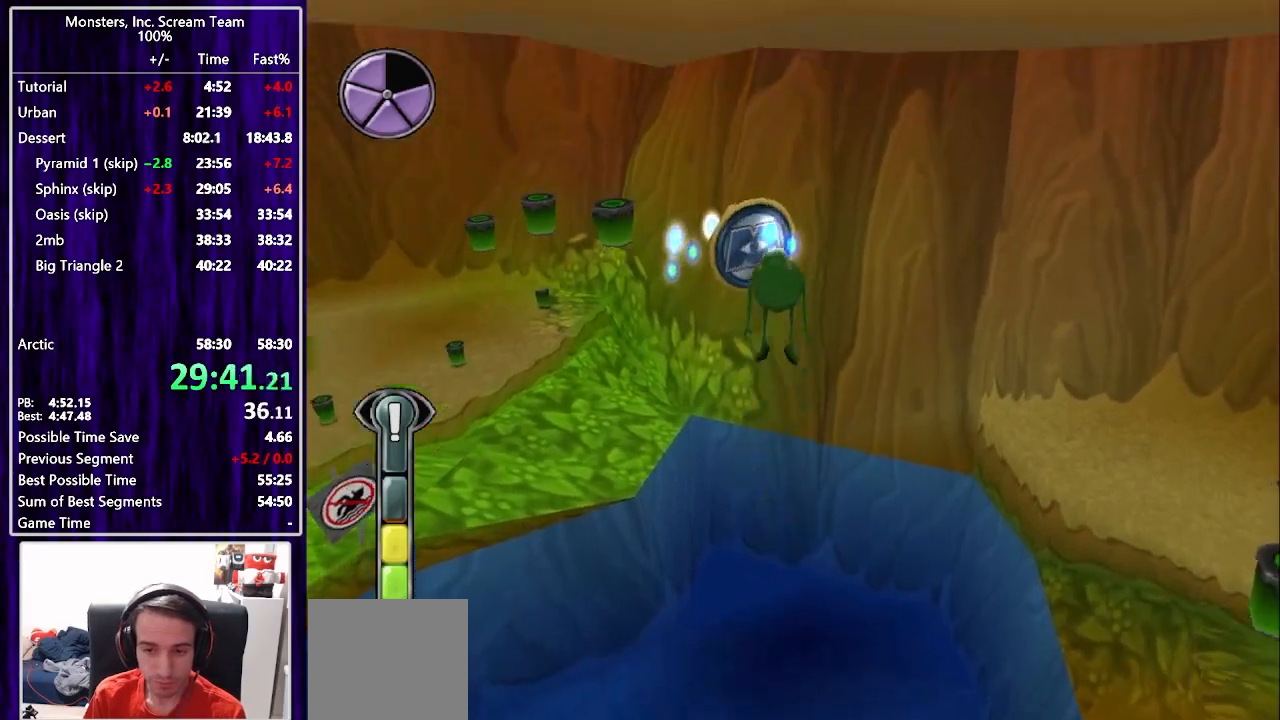
{"dt_ms": 500, "buttons": ["DPAD_UP", "DPAD_RIGHT"], "left_stick": "center", "right_stick": "center", "events": [[33, "CROSS", "up"], [83, "CROSS", "down"], [133, "CROSS", "up"], [183, "DPAD_RIGHT", "down"]]}